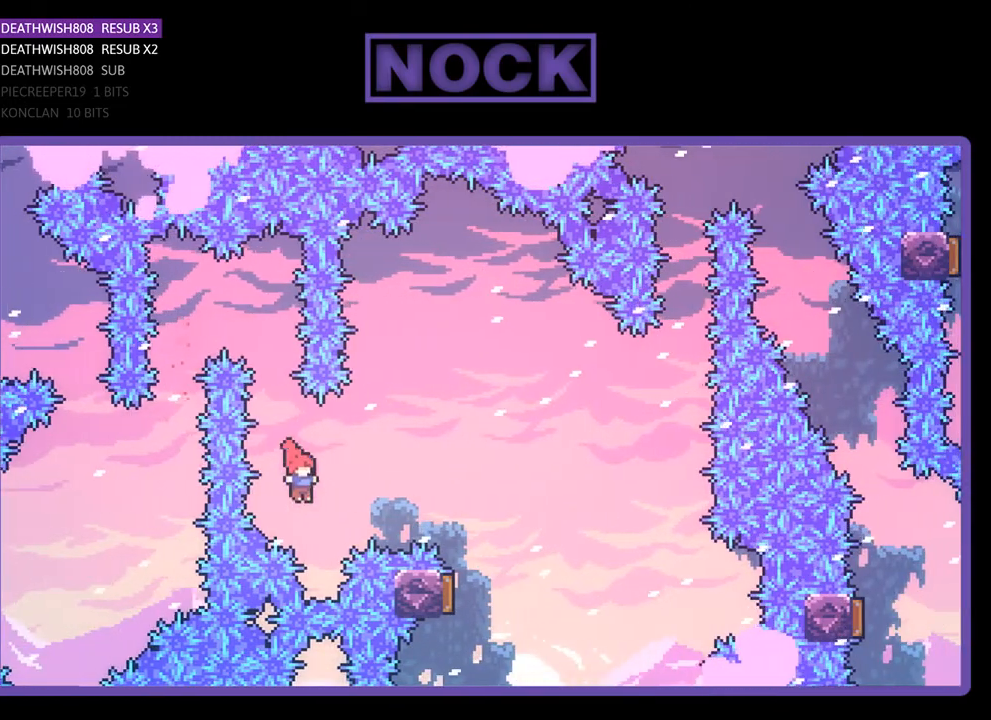
Gameplay with a controller (PlayStation layout); each line is a JSON object with the inputs held at the frame after it. "events" lists button and stick changes between this image and that frame as [ms after this image, input, new state], when the widget could be followed in between. Not read: left_stick.
{"buttons": ["R2", "DPAD_UP", "DPAD_RIGHT"], "right_stick": "center", "events": [[67, "CIRCLE", "down"], [300, "CIRCLE", "up"]]}
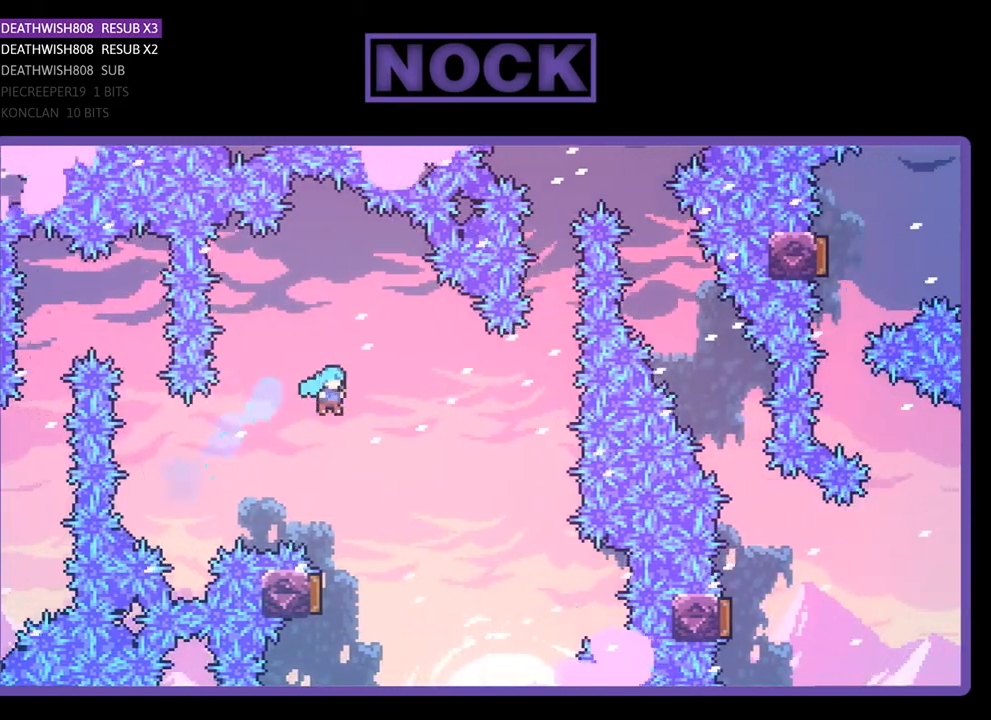
{"buttons": ["R2", "DPAD_LEFT"], "right_stick": "center", "events": [[67, "DPAD_RIGHT", "up"], [67, "DPAD_UP", "up"], [333, "DPAD_LEFT", "down"]]}
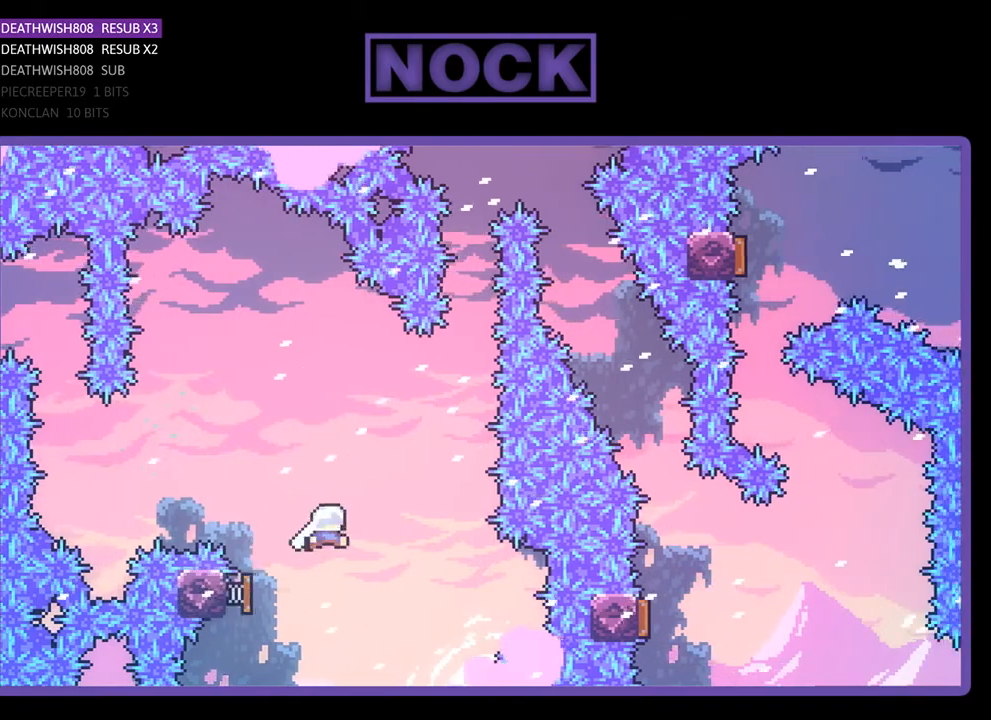
{"buttons": ["CIRCLE", "R2", "DPAD_UP"], "right_stick": "center", "events": [[33, "DPAD_LEFT", "up"], [267, "DPAD_UP", "down"], [300, "CIRCLE", "down"]]}
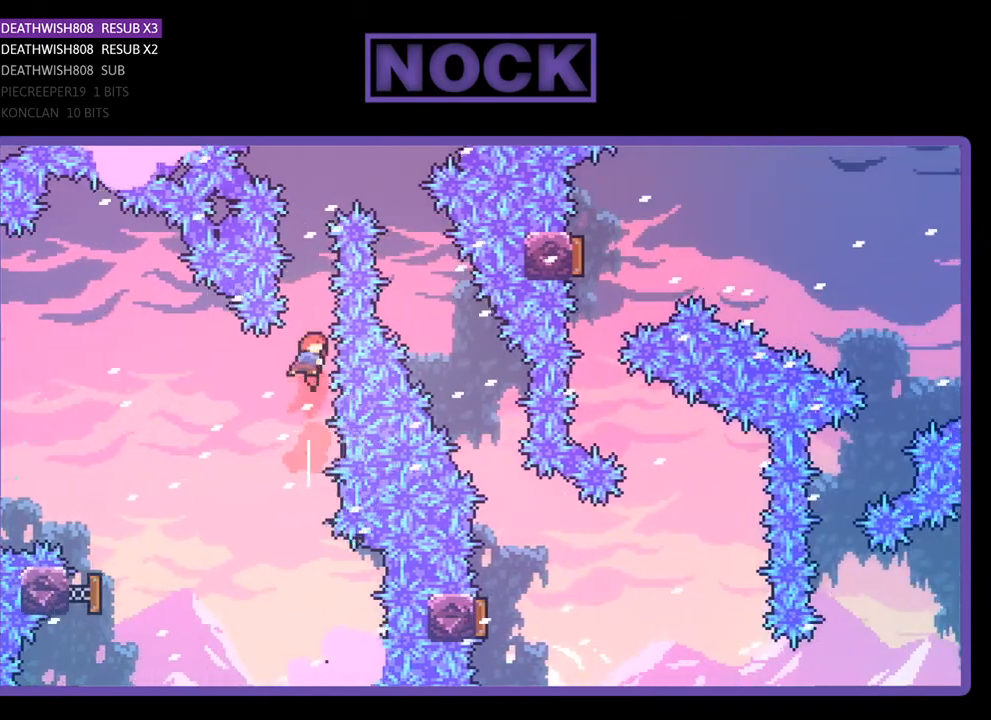
{"buttons": ["CIRCLE", "R2", "DPAD_UP", "DPAD_RIGHT"], "right_stick": "center", "events": [[33, "CIRCLE", "up"], [267, "CIRCLE", "down"], [300, "DPAD_RIGHT", "down"]]}
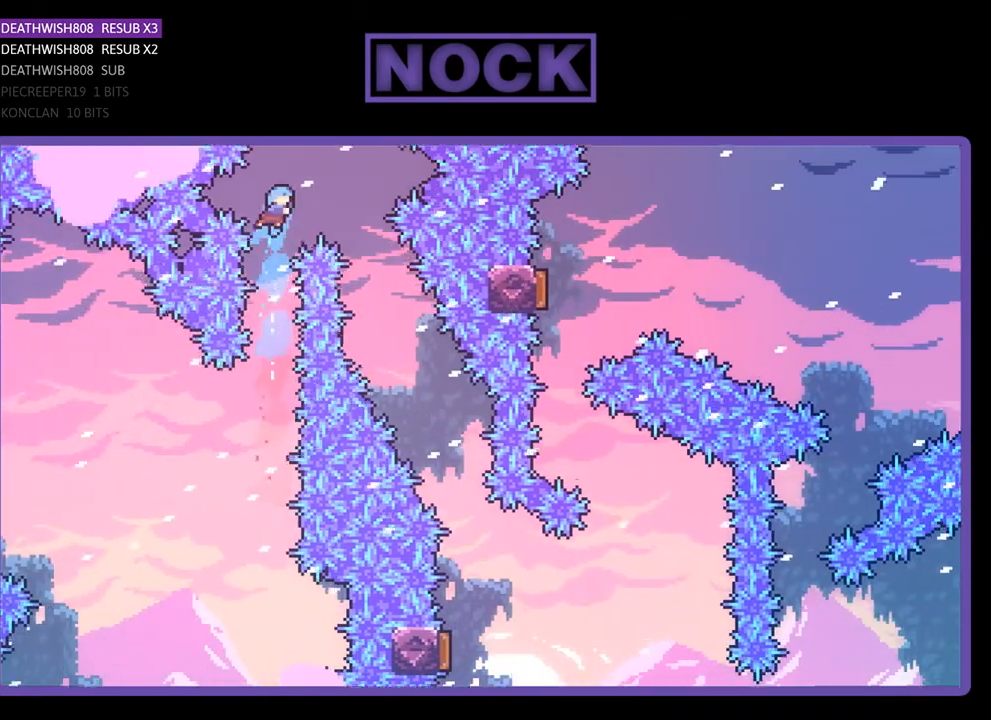
{"buttons": ["R2", "DPAD_RIGHT"], "right_stick": "center", "events": [[67, "CIRCLE", "up"], [133, "DPAD_UP", "up"]]}
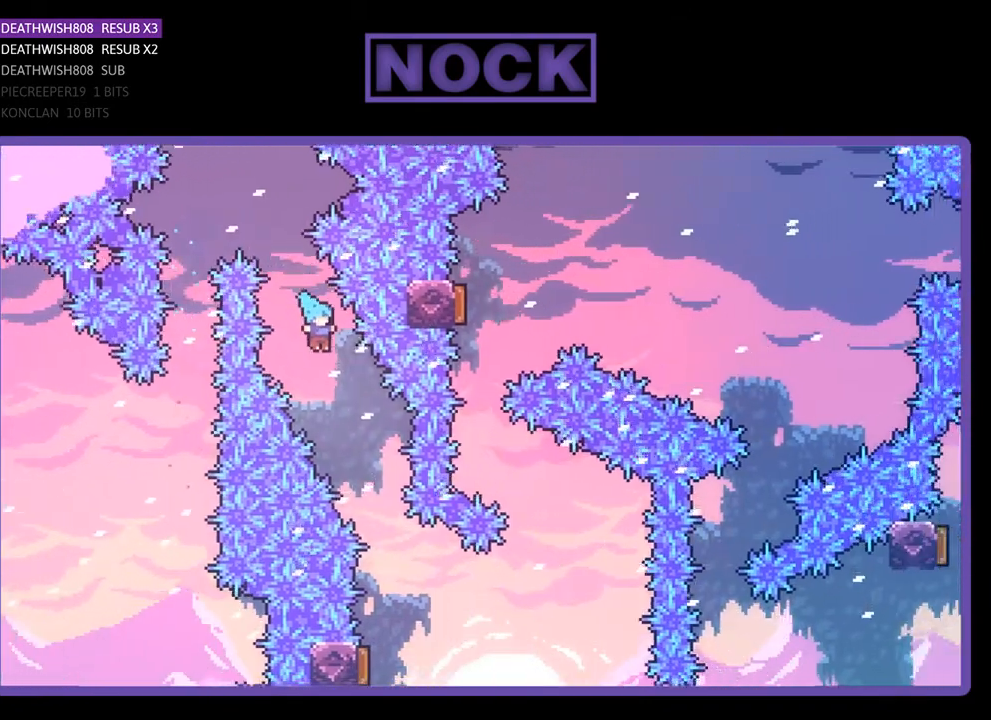
{"buttons": ["R2"], "right_stick": "center", "events": [[33, "DPAD_RIGHT", "up"], [167, "DPAD_RIGHT", "down"], [367, "DPAD_RIGHT", "up"]]}
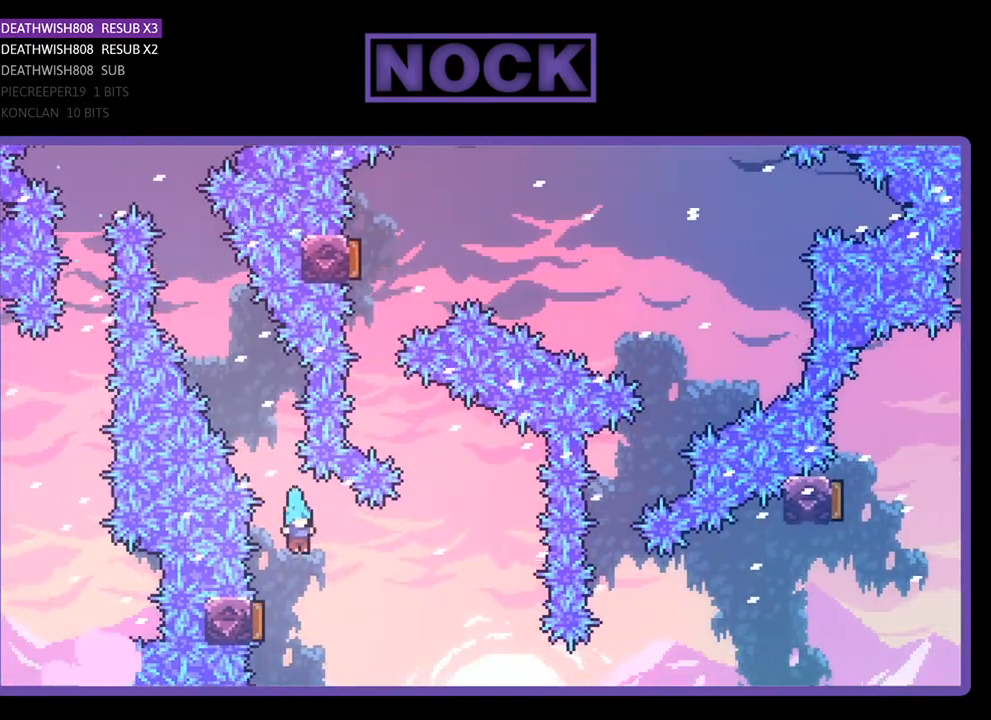
{"buttons": ["R2"], "right_stick": "center", "events": [[133, "DPAD_LEFT", "down"], [433, "DPAD_LEFT", "up"]]}
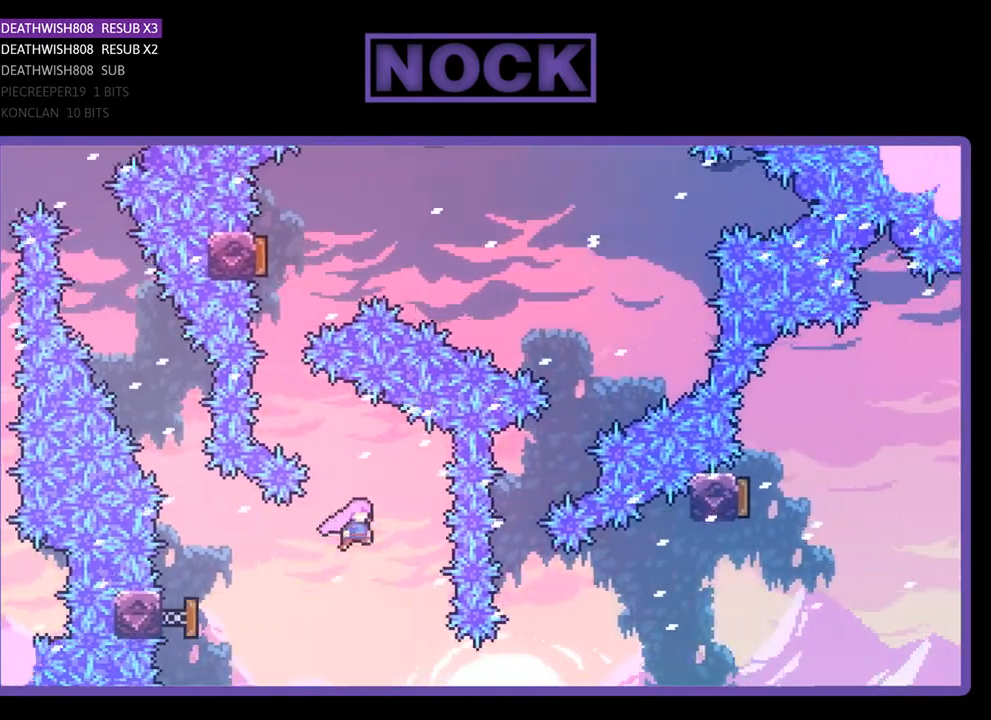
{"buttons": ["R2", "DPAD_UP"], "right_stick": "center", "events": [[133, "DPAD_LEFT", "down"], [133, "DPAD_UP", "down"], [200, "CIRCLE", "down"], [500, "CIRCLE", "up"], [500, "DPAD_LEFT", "up"]]}
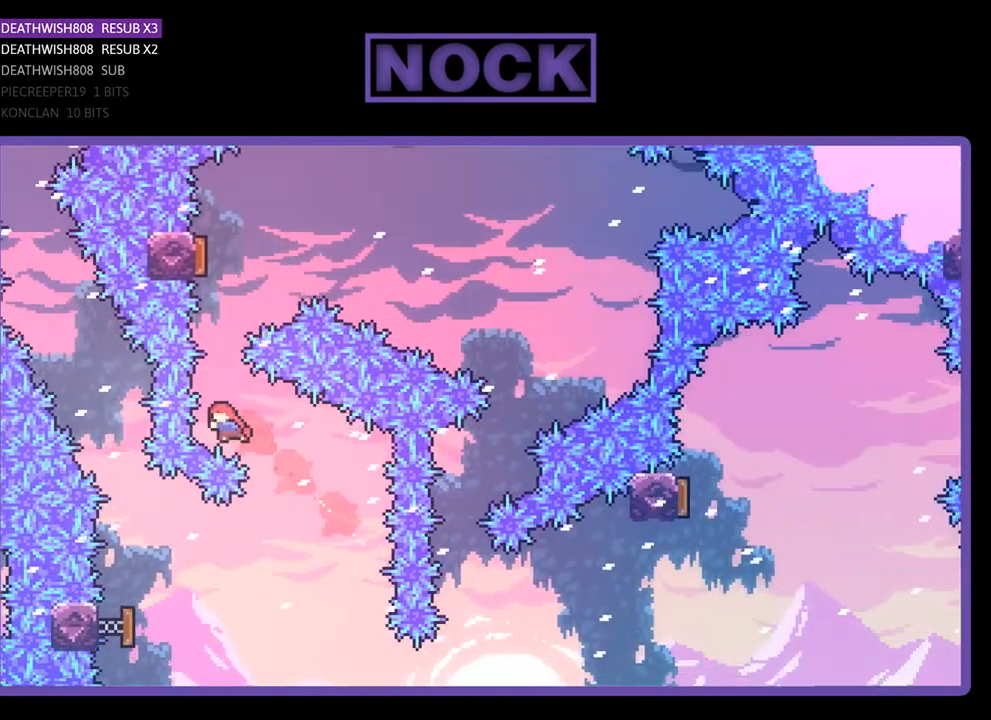
{"buttons": ["R2"], "right_stick": "center", "events": [[67, "DPAD_UP", "up"], [167, "CIRCLE", "down"], [167, "DPAD_UP", "down"], [367, "CIRCLE", "up"], [467, "DPAD_UP", "up"]]}
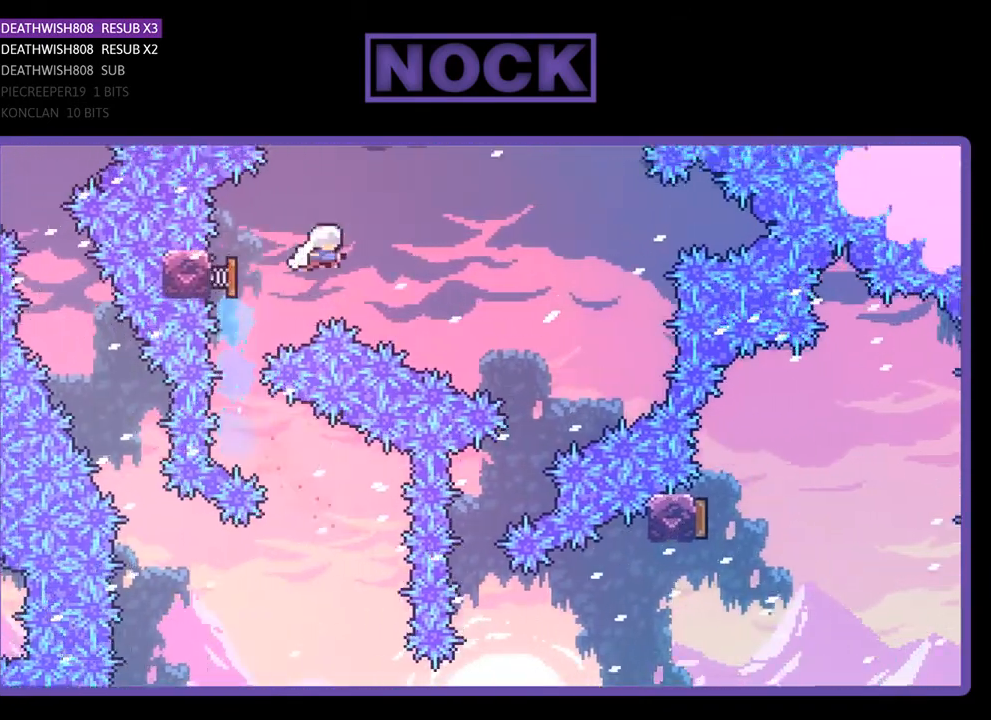
{"buttons": ["R2"], "right_stick": "center", "events": [[67, "DPAD_RIGHT", "down"], [467, "DPAD_RIGHT", "up"]]}
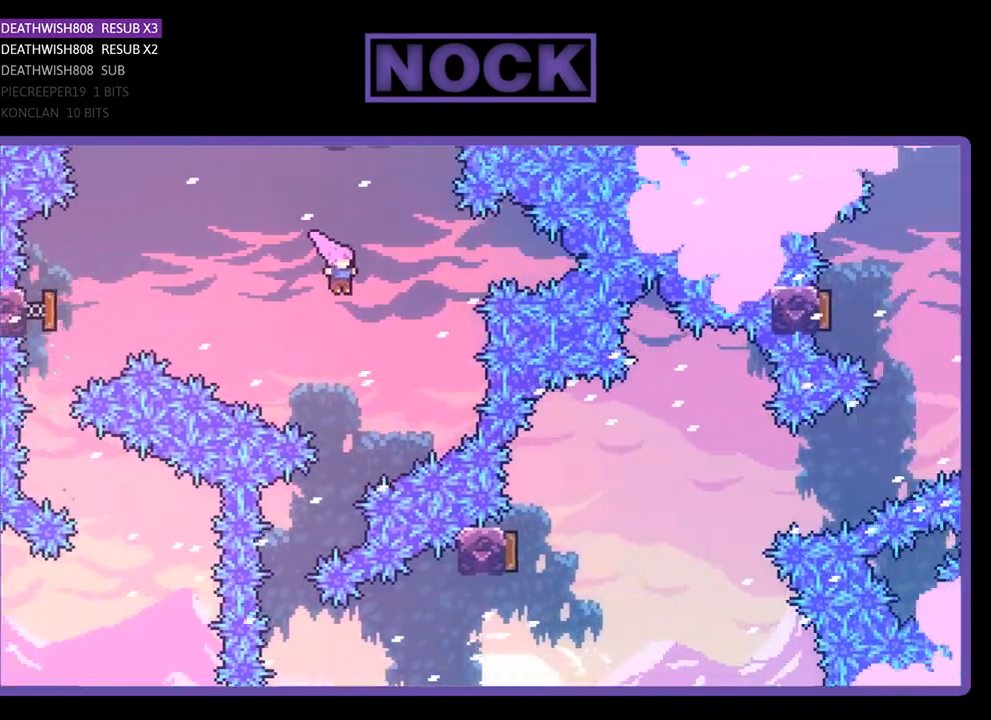
{"buttons": ["R2"], "right_stick": "center", "events": [[267, "DPAD_LEFT", "down"], [500, "DPAD_LEFT", "up"]]}
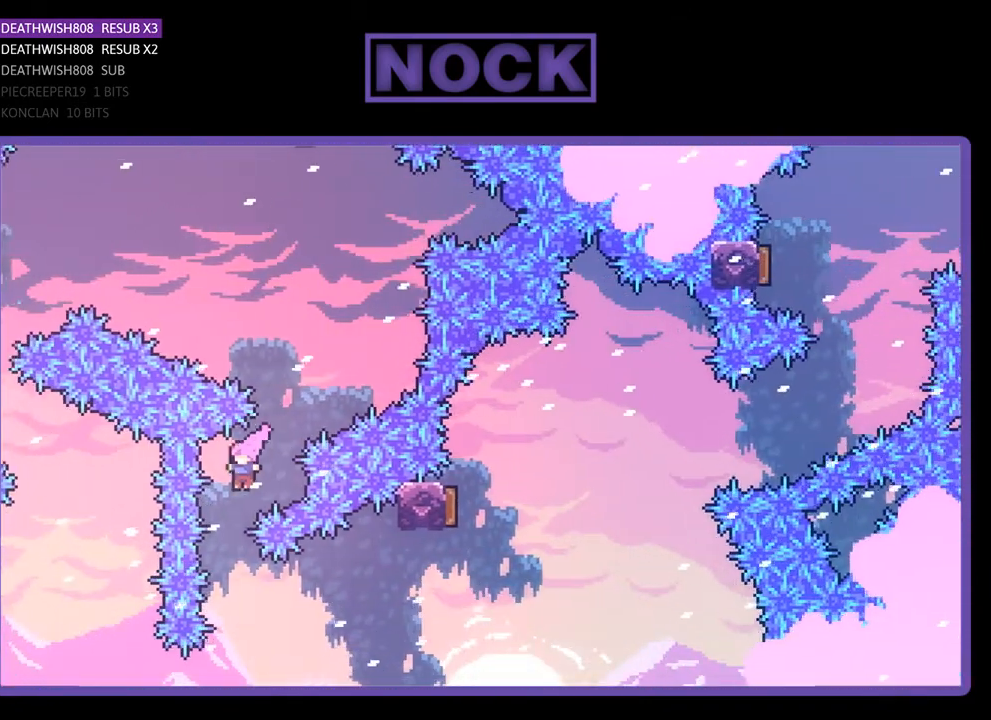
{"buttons": ["CIRCLE", "R2", "DPAD_RIGHT"], "right_stick": "center", "events": [[200, "DPAD_RIGHT", "down"], [300, "CIRCLE", "down"]]}
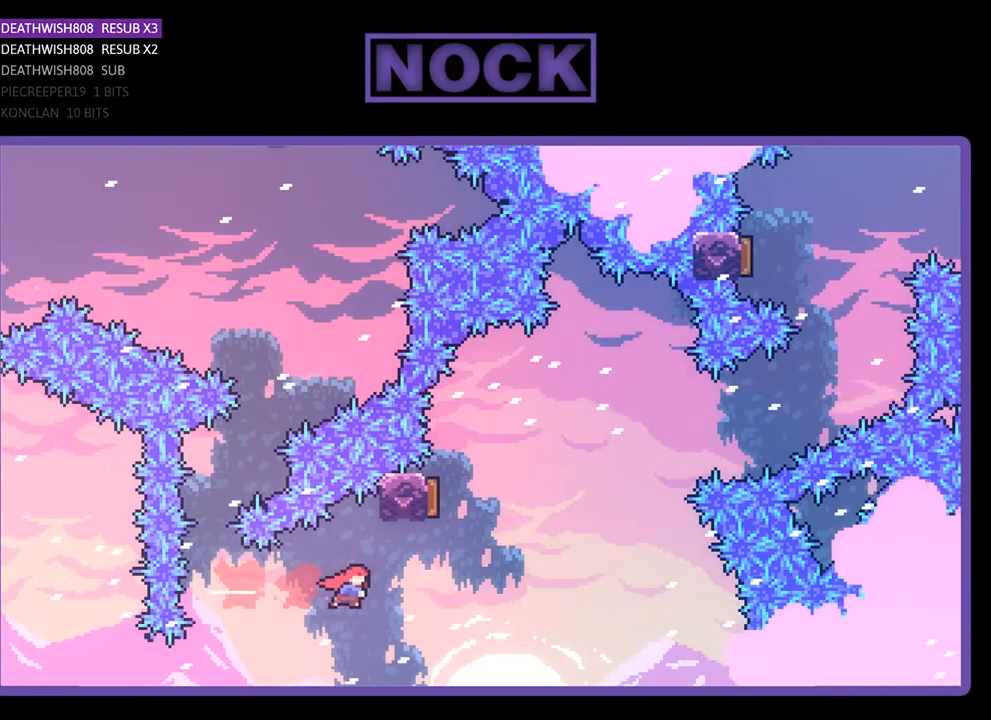
{"buttons": ["CIRCLE", "R2", "DPAD_UP", "DPAD_LEFT"], "right_stick": "center", "events": [[133, "CIRCLE", "up"], [167, "DPAD_UP", "down"], [200, "DPAD_RIGHT", "up"], [300, "CIRCLE", "down"], [433, "DPAD_LEFT", "down"]]}
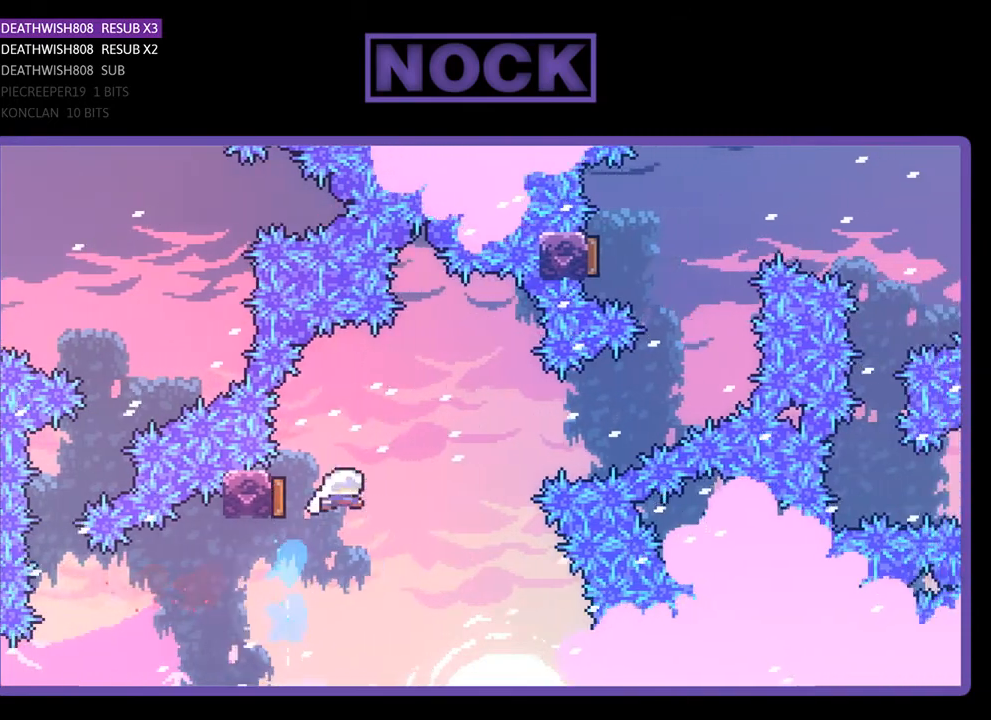
{"buttons": ["CIRCLE", "R2", "DPAD_UP", "DPAD_RIGHT"], "right_stick": "center", "events": [[100, "CIRCLE", "up"], [100, "DPAD_LEFT", "up"], [100, "DPAD_RIGHT", "down"], [200, "DPAD_UP", "up"], [467, "DPAD_UP", "down"], [500, "CIRCLE", "down"]]}
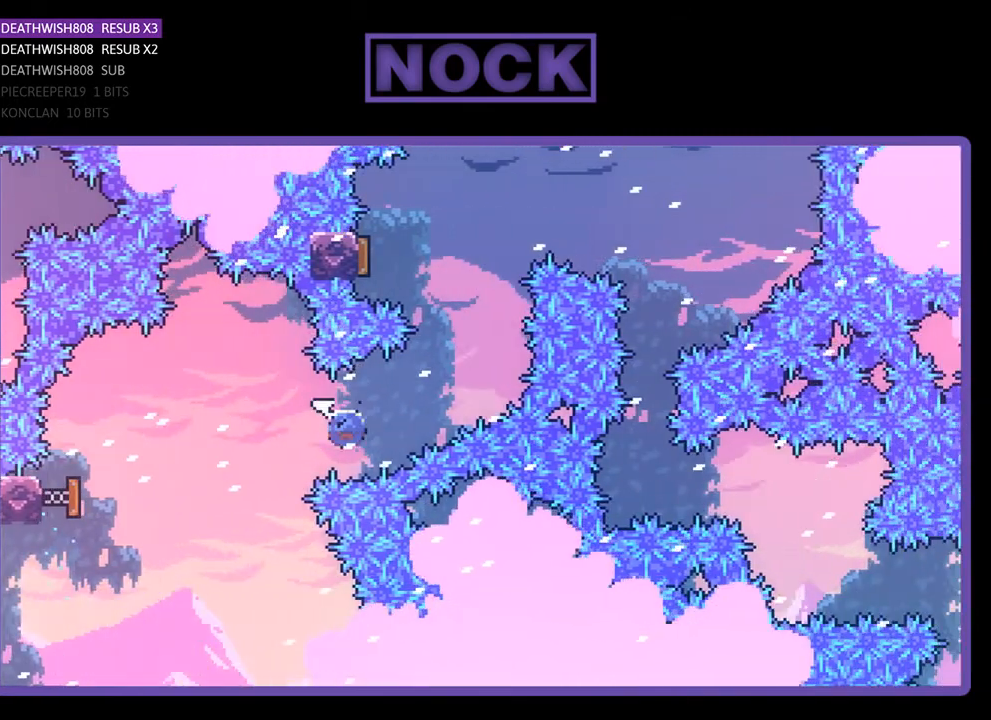
{"buttons": ["CIRCLE", "R2", "DPAD_UP", "DPAD_LEFT"], "right_stick": "center", "events": [[300, "CIRCLE", "up"], [300, "DPAD_RIGHT", "up"], [400, "CIRCLE", "down"], [400, "DPAD_LEFT", "down"]]}
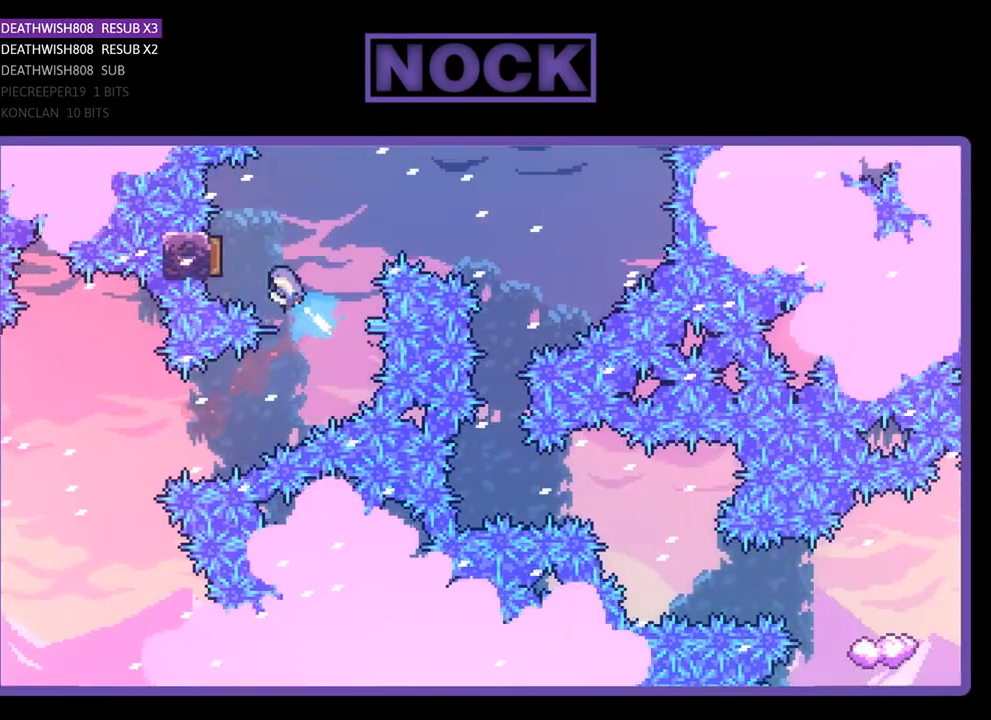
{"buttons": ["R2", "DPAD_RIGHT"], "right_stick": "center", "events": [[100, "CIRCLE", "up"], [200, "DPAD_LEFT", "up"], [200, "DPAD_UP", "up"], [300, "DPAD_RIGHT", "down"]]}
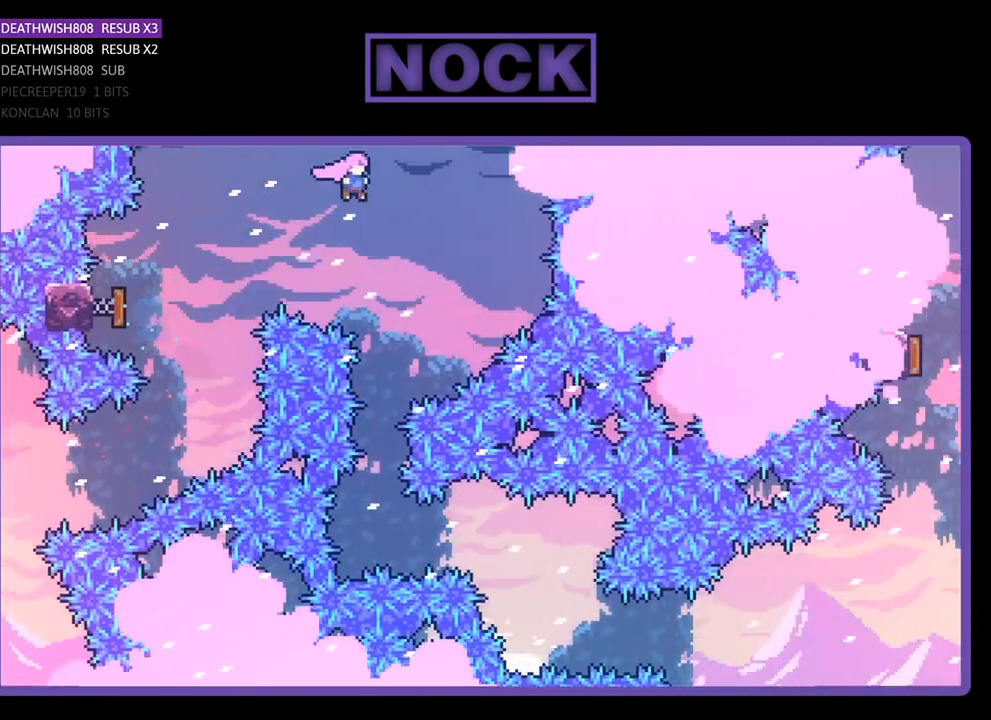
{"buttons": ["R2"], "right_stick": "center", "events": [[33, "DPAD_RIGHT", "up"], [267, "DPAD_LEFT", "down"], [400, "DPAD_LEFT", "up"]]}
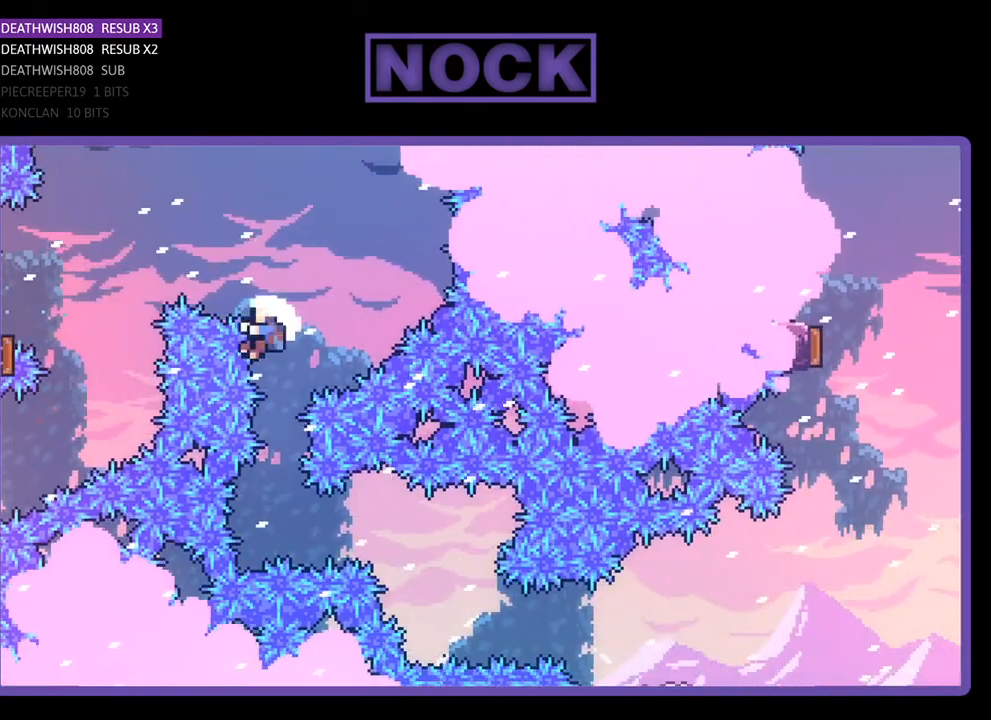
{"buttons": [], "right_stick": "center", "events": [[333, "R2", "up"]]}
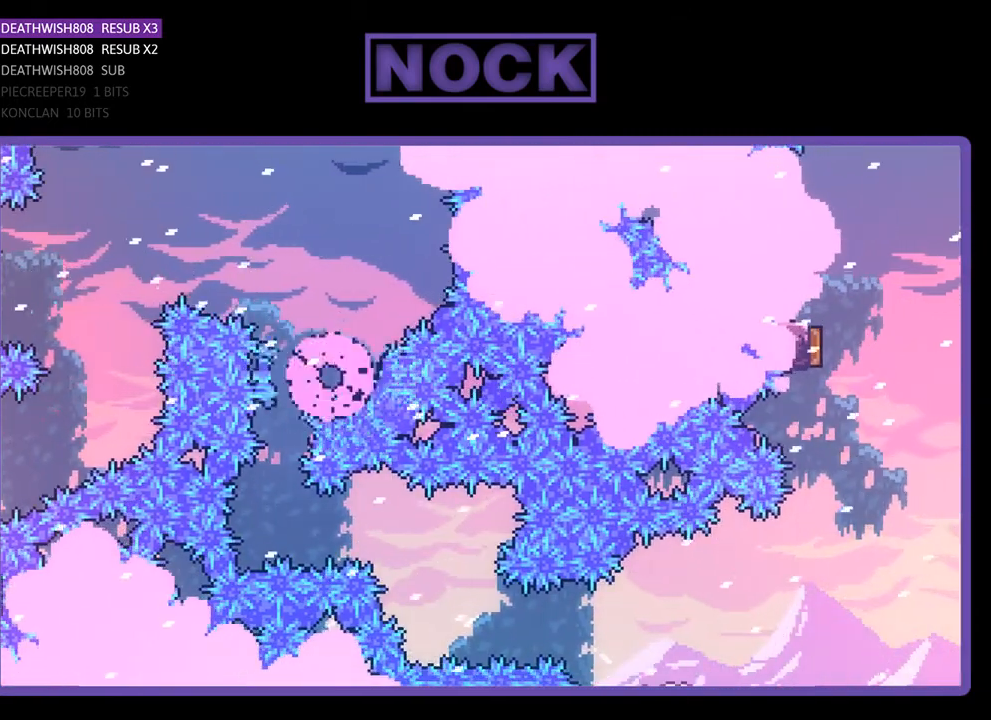
{"buttons": [], "right_stick": "center", "events": []}
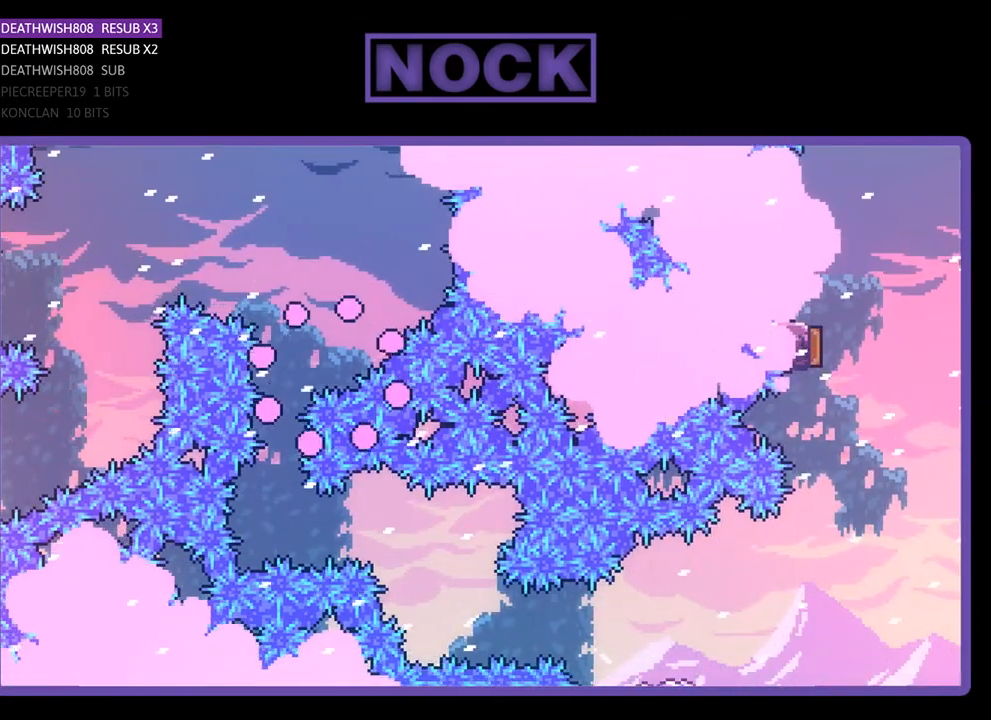
{"buttons": [], "right_stick": "center", "events": []}
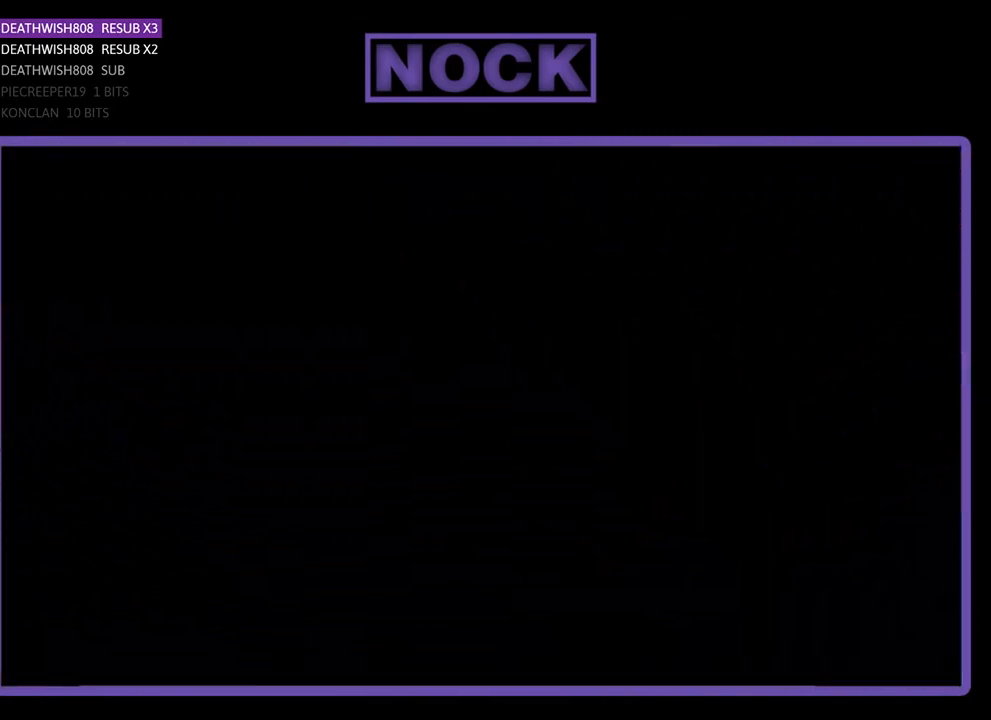
{"buttons": ["R2", "DPAD_RIGHT"], "right_stick": "center", "events": [[267, "R2", "down"], [367, "DPAD_RIGHT", "down"]]}
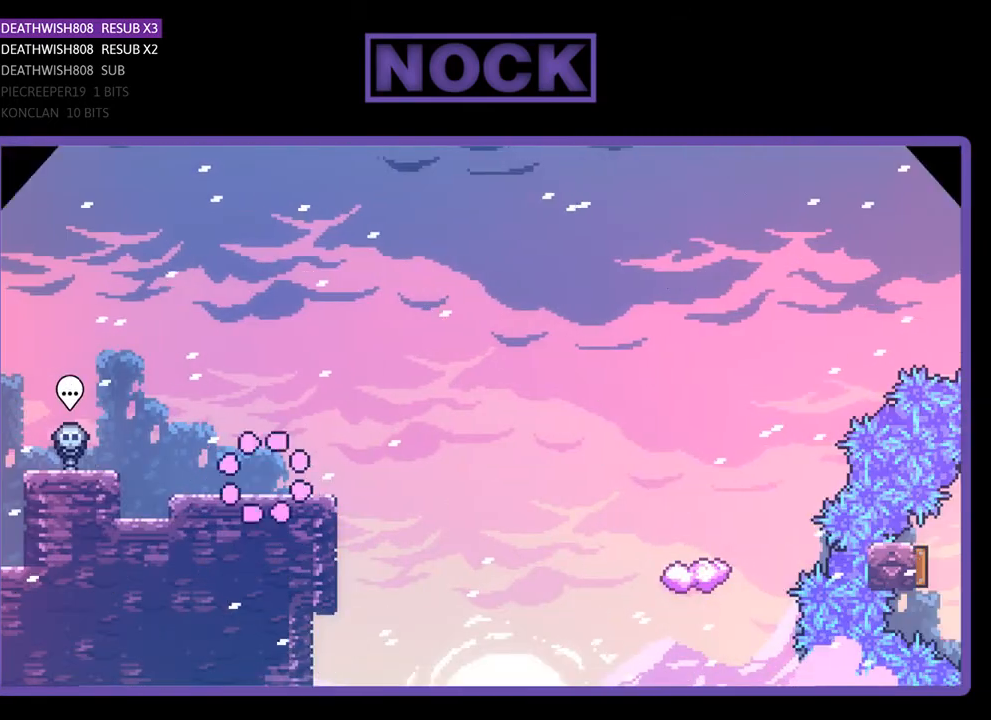
{"buttons": ["R2", "DPAD_RIGHT"], "right_stick": "center", "events": [[300, "CROSS", "down"], [500, "CROSS", "up"]]}
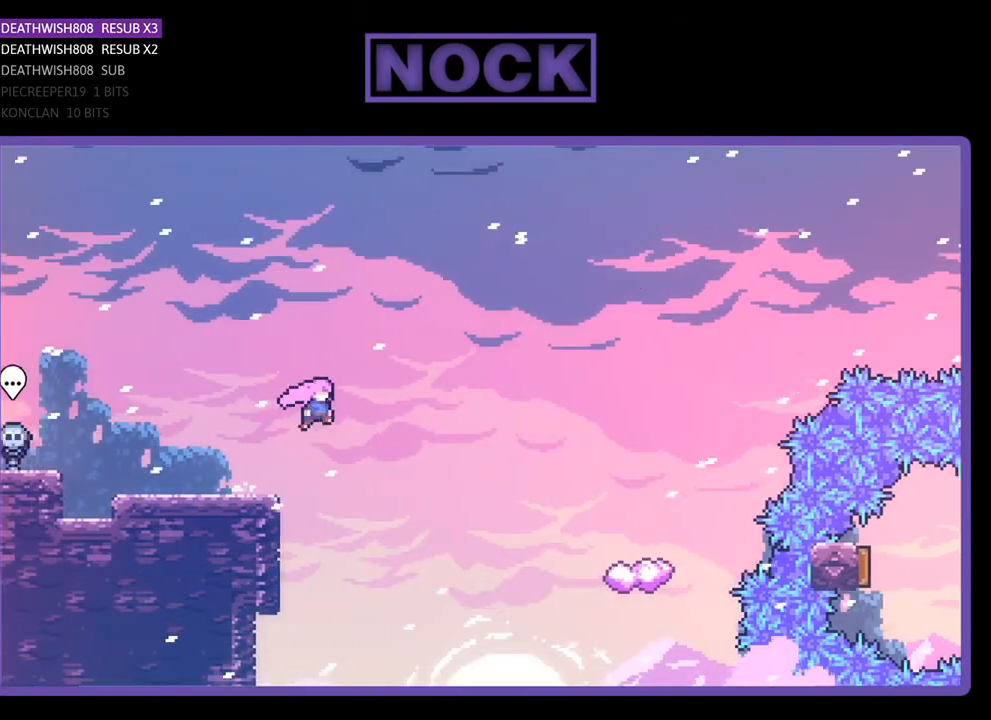
{"buttons": ["CIRCLE", "R2", "DPAD_UP", "DPAD_RIGHT"], "right_stick": "center", "events": [[333, "DPAD_UP", "down"], [500, "CIRCLE", "down"]]}
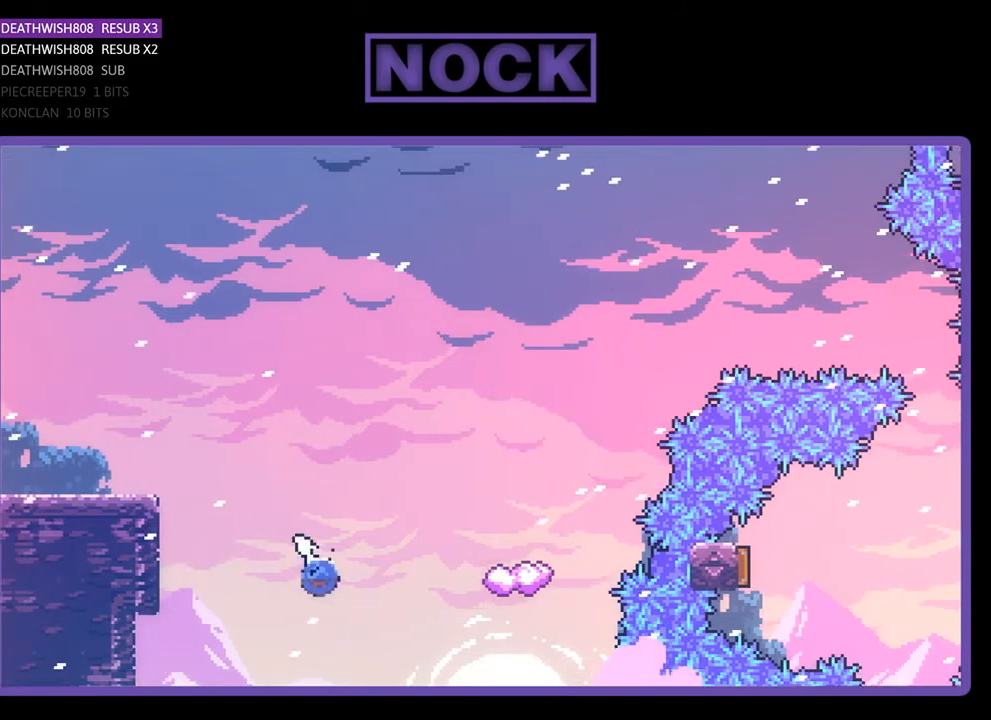
{"buttons": ["CIRCLE", "R2", "DPAD_RIGHT"], "right_stick": "center", "events": [[233, "DPAD_UP", "up"]]}
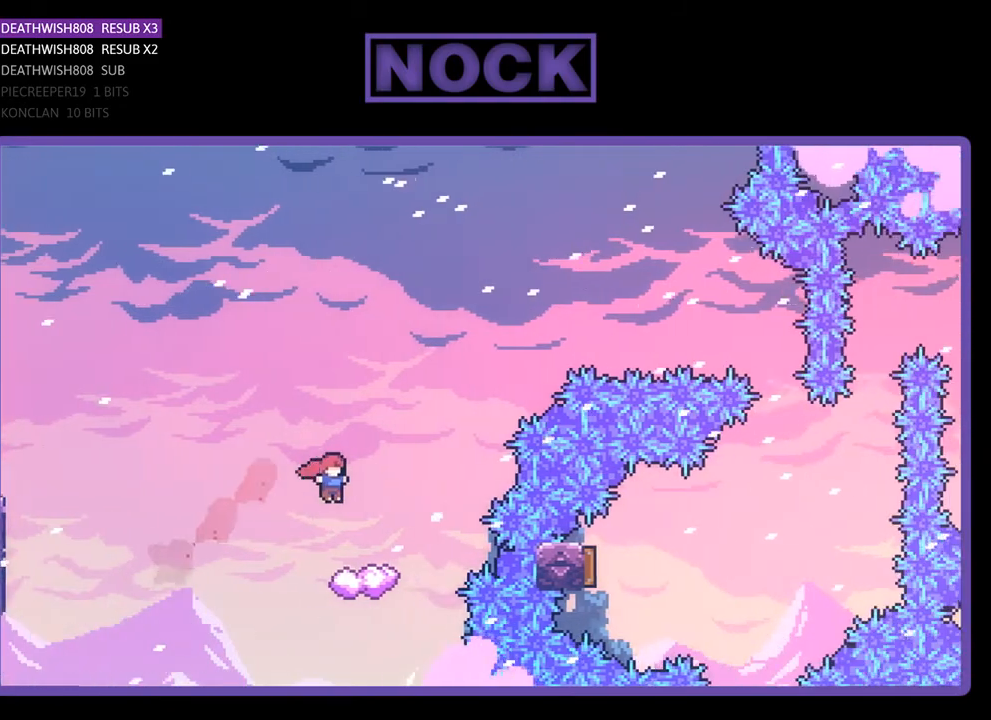
{"buttons": ["CROSS", "R2", "DPAD_RIGHT"], "right_stick": "center", "events": [[133, "CIRCLE", "up"], [167, "DPAD_RIGHT", "up"], [367, "DPAD_RIGHT", "down"], [500, "CROSS", "down"]]}
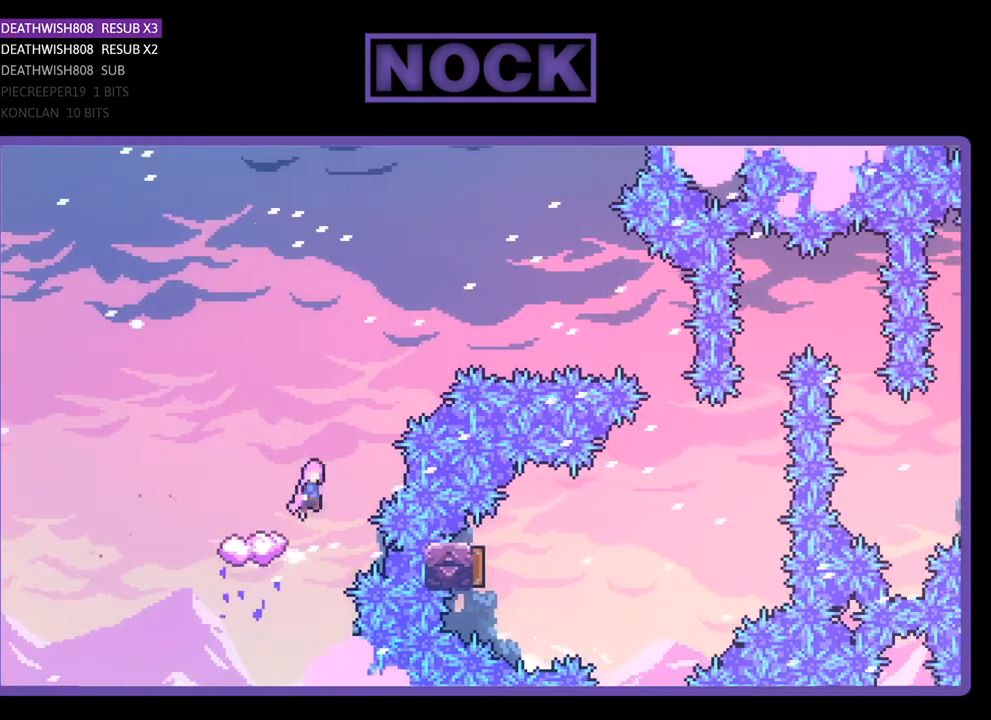
{"buttons": ["R2", "DPAD_RIGHT"], "right_stick": "center", "events": [[400, "CROSS", "up"]]}
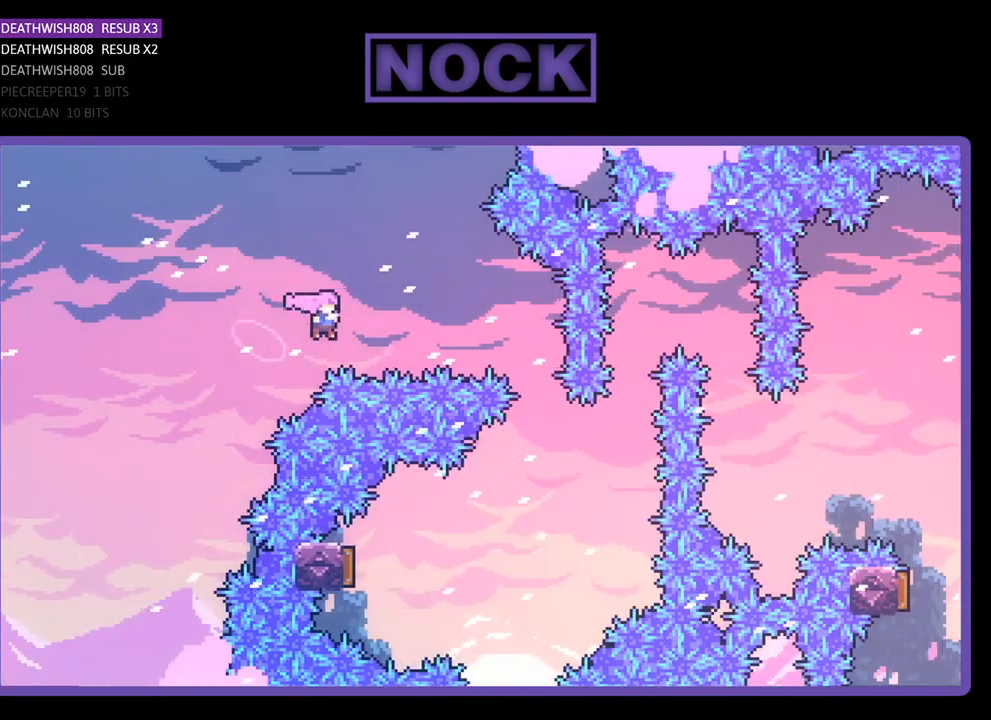
{"buttons": ["R2"], "right_stick": "center", "events": [[33, "CIRCLE", "down"], [267, "CIRCLE", "up"], [433, "DPAD_RIGHT", "up"]]}
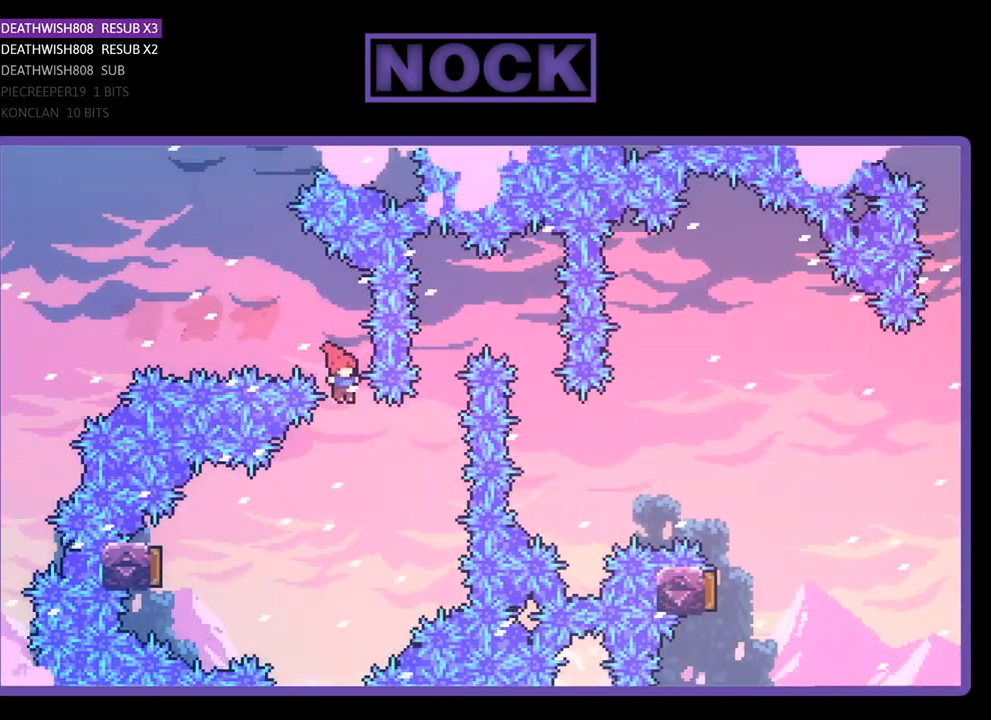
{"buttons": ["CIRCLE", "R2", "DPAD_LEFT"], "right_stick": "center", "events": [[33, "DPAD_LEFT", "down"], [333, "CIRCLE", "down"]]}
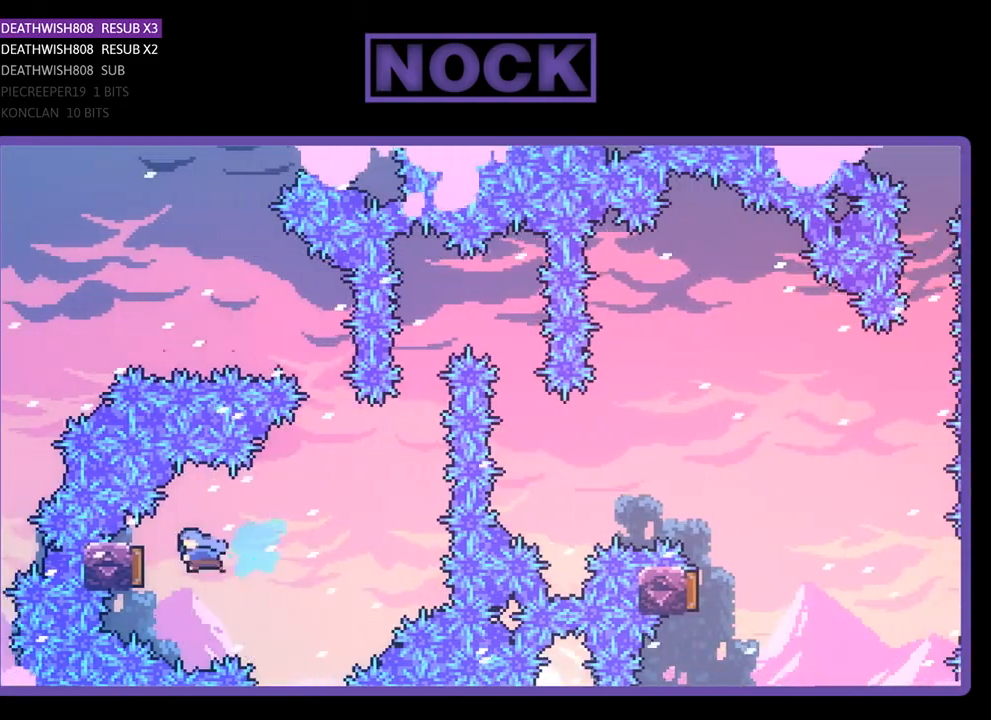
{"buttons": ["R2", "DPAD_RIGHT"], "right_stick": "center", "events": [[100, "CIRCLE", "up"], [133, "DPAD_LEFT", "up"], [267, "DPAD_RIGHT", "down"]]}
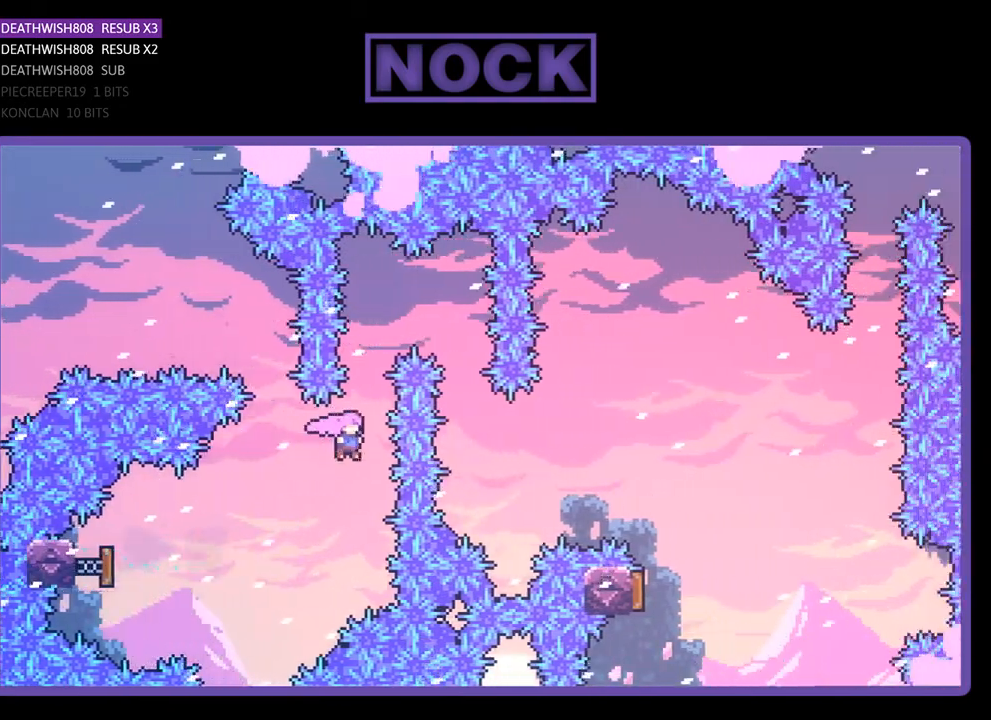
{"buttons": ["R2", "DPAD_UP", "DPAD_RIGHT"], "right_stick": "center", "events": [[33, "DPAD_UP", "down"], [67, "CIRCLE", "down"], [67, "DPAD_RIGHT", "up"], [300, "CIRCLE", "up"], [300, "DPAD_RIGHT", "down"]]}